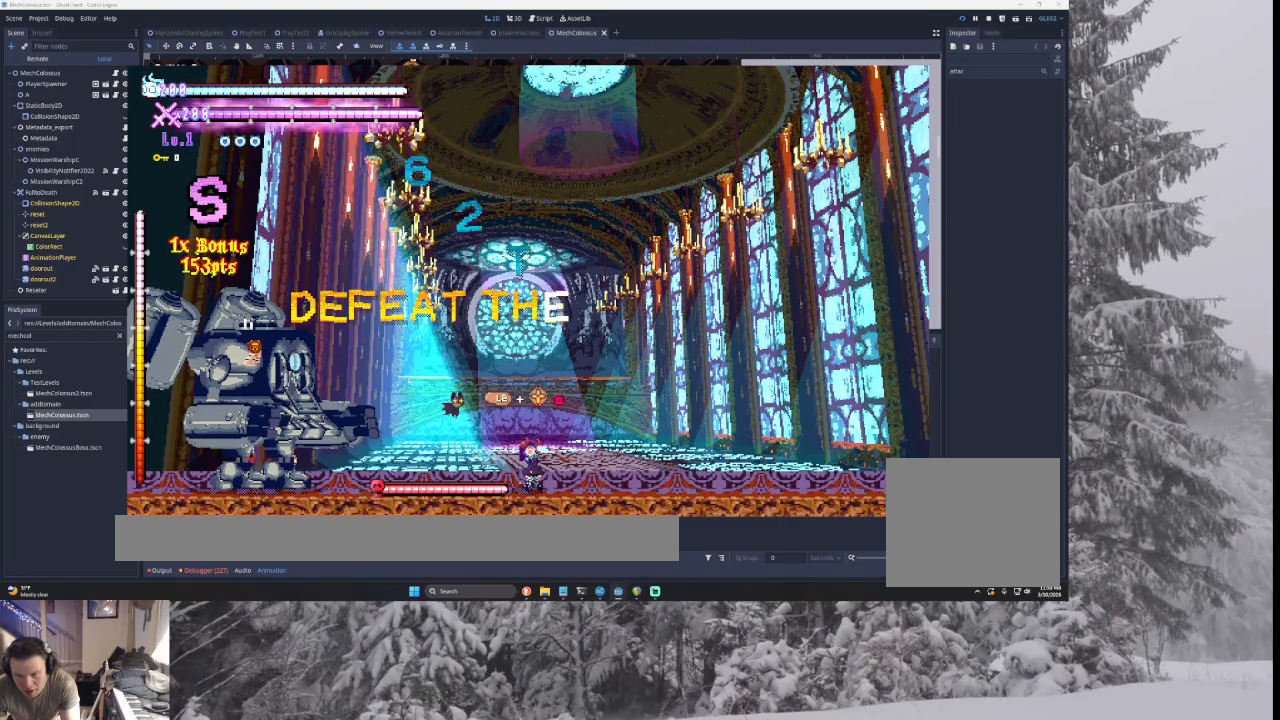
Gameplay with a controller (PlayStation layout); each line is a JSON object with the inputs held at the frame after it (dt_ms = milliseconds from this image to that frame). "events" lists button and stick changes between this image and that frame as [ms after this image, input, new state], when the widget could be followed in between. Not read: START.
{"dt_ms": 500, "buttons": ["CROSS"], "left_stick": "left", "right_stick": "center", "events": [[133, "left_stick", "left"], [267, "left_stick", "center"], [433, "left_stick", "left"]]}
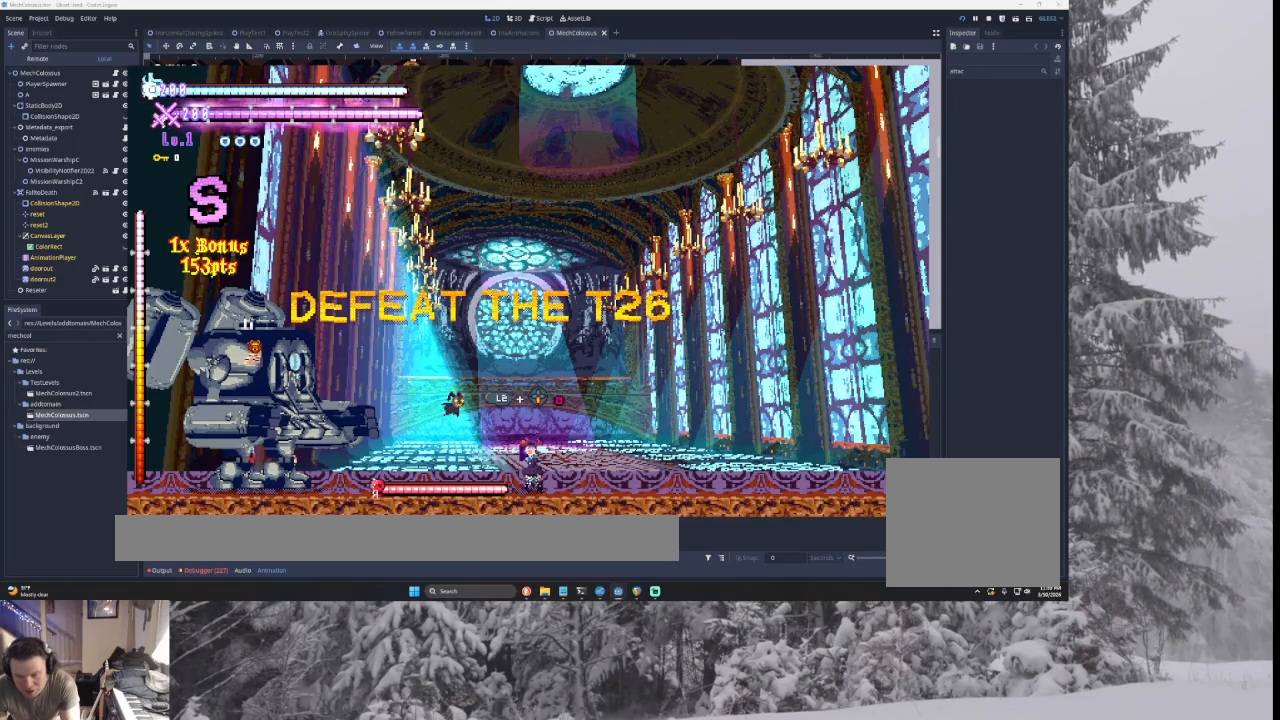
{"dt_ms": 500, "buttons": ["CROSS"], "left_stick": "left", "right_stick": "center", "events": []}
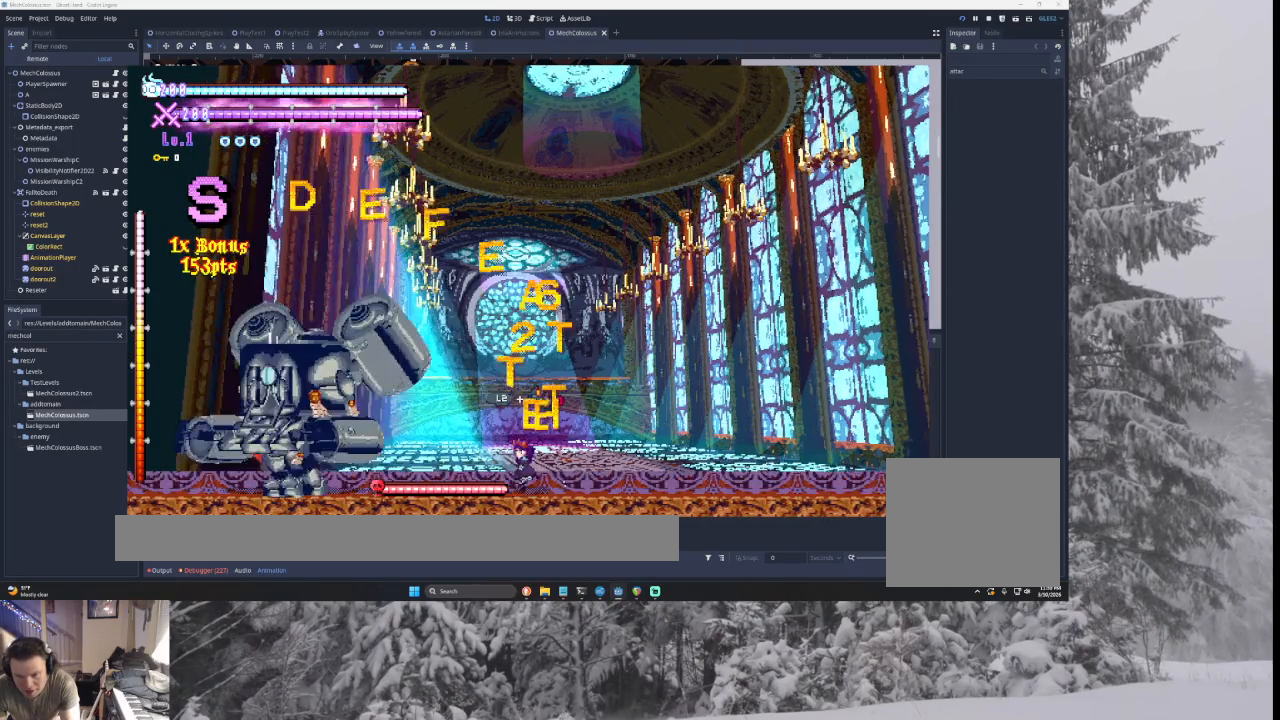
{"dt_ms": 500, "buttons": ["CROSS", "SQUARE"], "left_stick": "center", "right_stick": "center", "events": [[133, "TRIANGLE", "down"], [133, "left_stick", "right"], [300, "left_stick", "left"], [367, "TRIANGLE", "up"], [433, "SQUARE", "down"], [433, "left_stick", "center"]]}
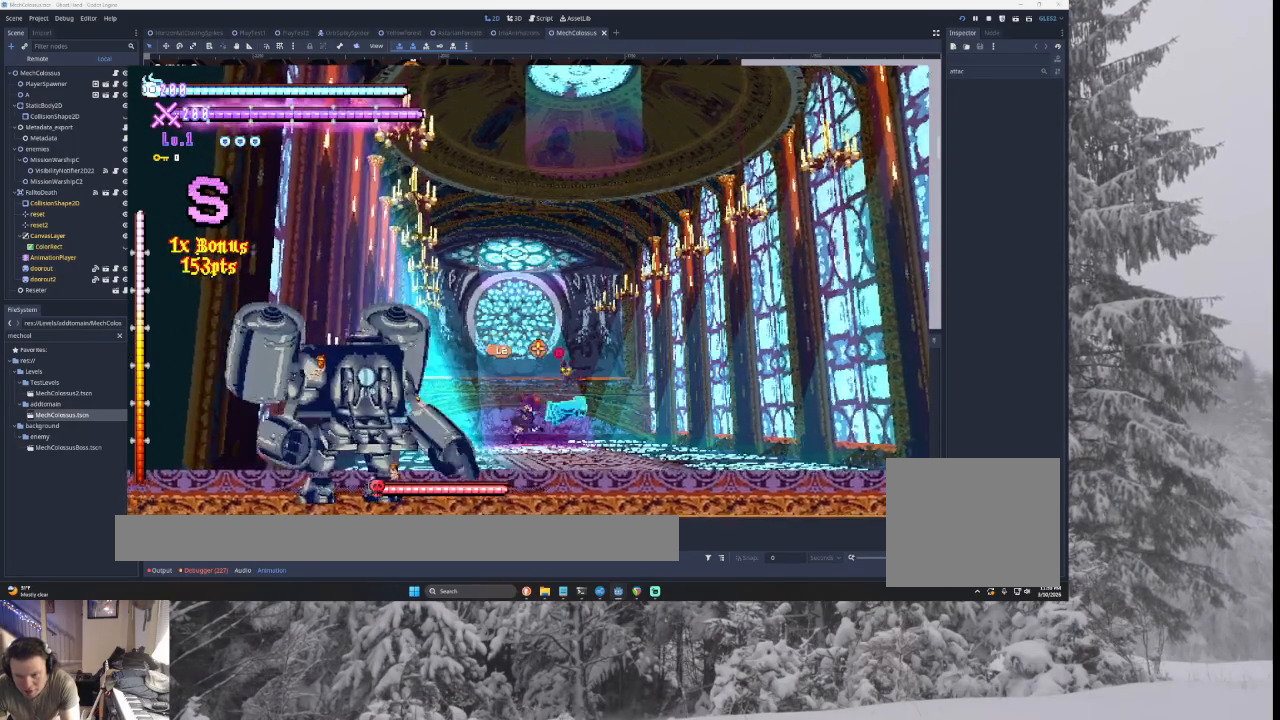
{"dt_ms": 500, "buttons": ["CROSS", "TRIANGLE"], "left_stick": "left", "right_stick": "center", "events": [[33, "left_stick", "down-right"], [100, "SQUARE", "up"], [100, "left_stick", "right"], [367, "TRIANGLE", "down"], [467, "left_stick", "left"]]}
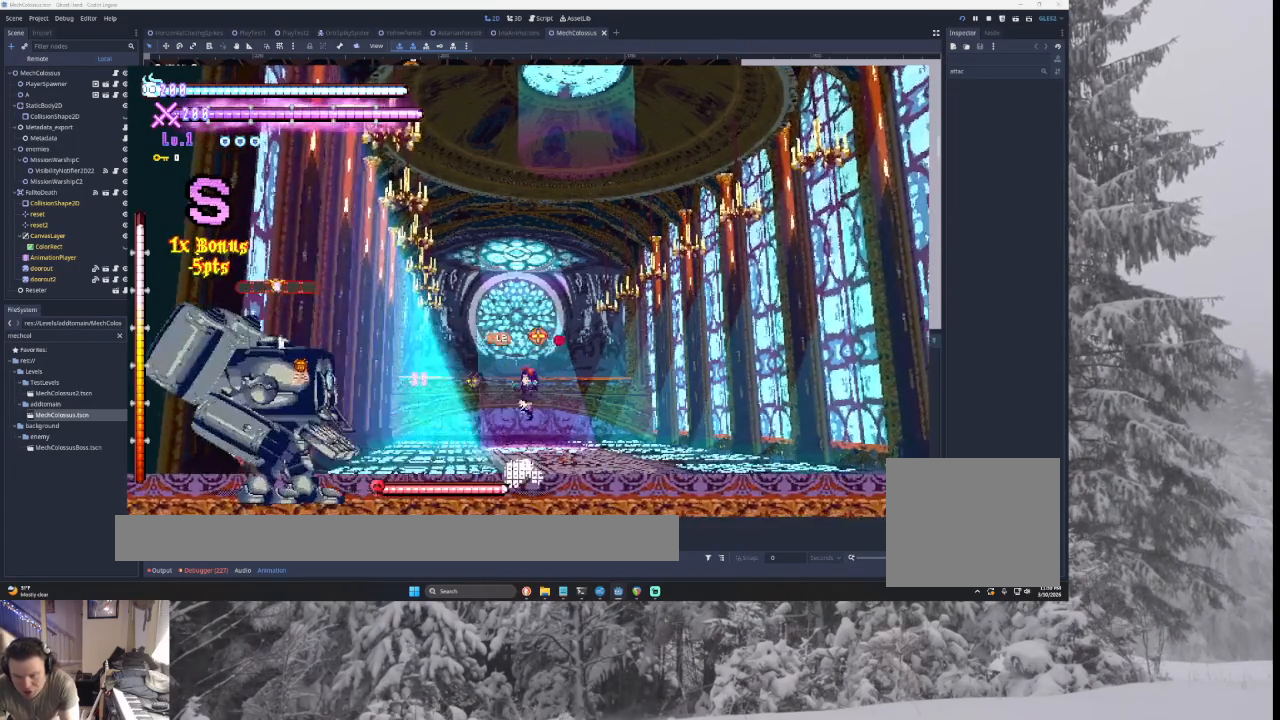
{"dt_ms": 500, "buttons": ["CROSS", "TRIANGLE"], "left_stick": "center", "right_stick": "center", "events": [[33, "TRIANGLE", "up"], [133, "SQUARE", "down"], [133, "left_stick", "center"], [233, "left_stick", "down-right"], [300, "SQUARE", "up"], [300, "left_stick", "right"], [467, "TRIANGLE", "down"], [467, "left_stick", "center"]]}
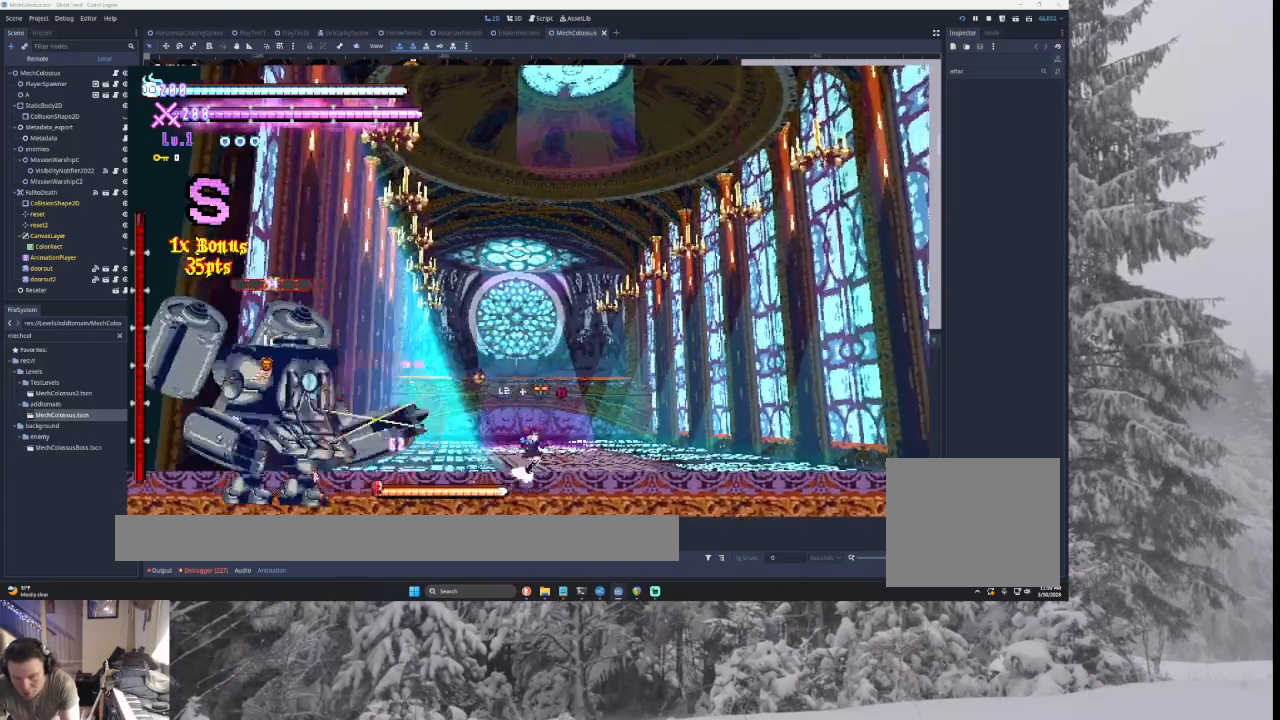
{"dt_ms": 1000, "buttons": ["CROSS"], "left_stick": "right", "right_stick": "center"}
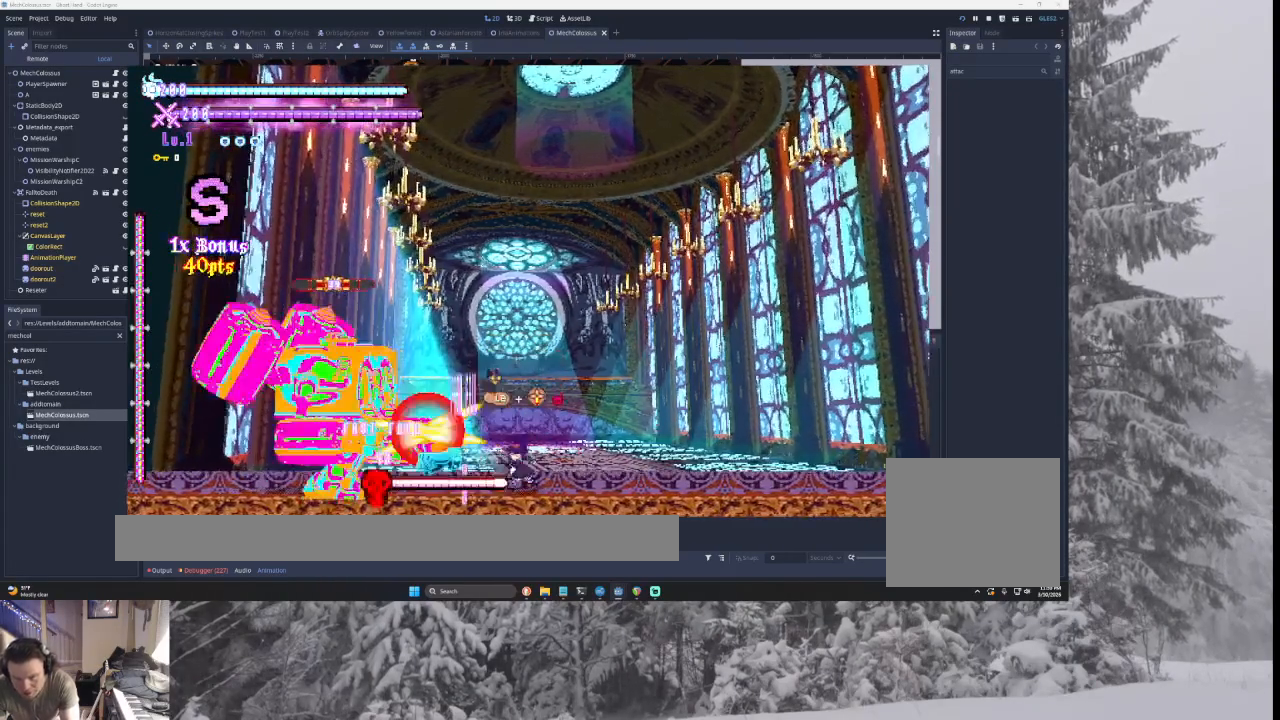
{"dt_ms": 500, "buttons": ["CROSS", "SQUARE"], "left_stick": "down-right", "right_stick": "center", "events": [[200, "TRIANGLE", "down"], [300, "TRIANGLE", "up"], [300, "left_stick", "left"], [367, "SQUARE", "down"], [367, "left_stick", "center"], [467, "left_stick", "down-right"]]}
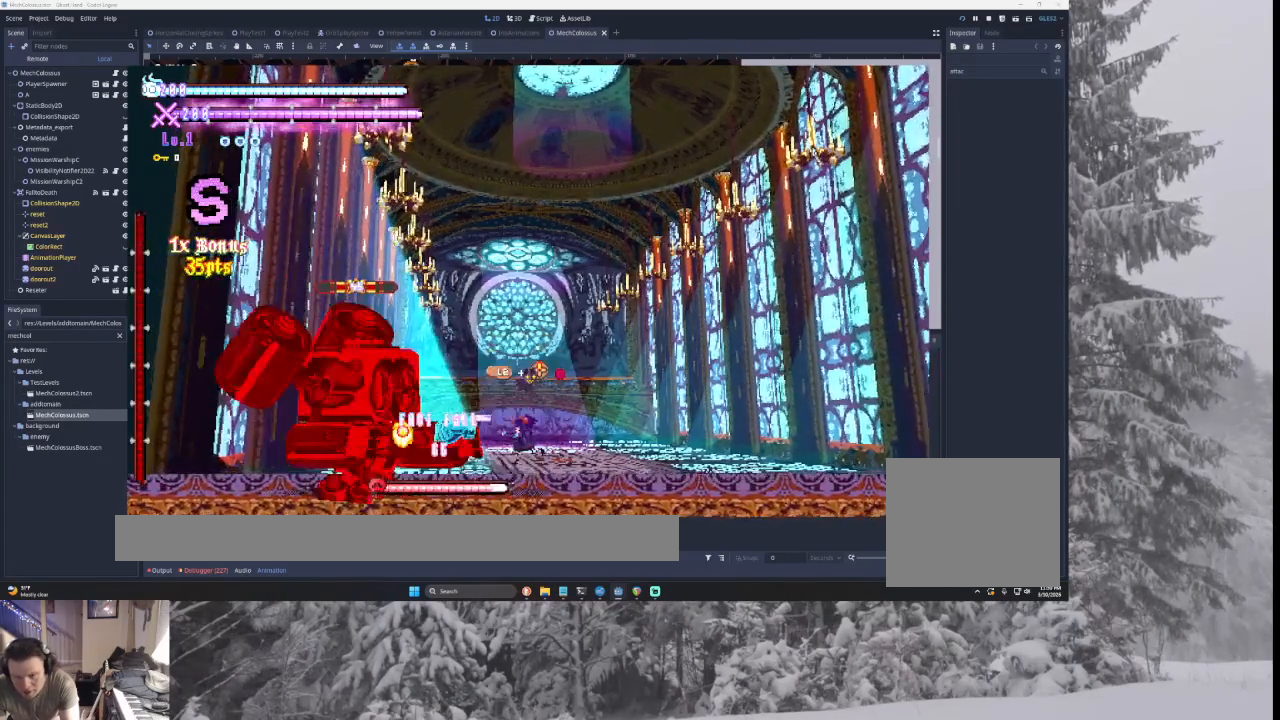
{"dt_ms": 500, "buttons": ["CROSS", "SQUARE", "TRIANGLE", "L2"], "left_stick": "center", "right_stick": "center", "events": [[33, "SQUARE", "up"], [67, "left_stick", "right"], [333, "TRIANGLE", "down"], [333, "left_stick", "left"], [367, "L2", "down"], [433, "SQUARE", "down"], [500, "left_stick", "center"]]}
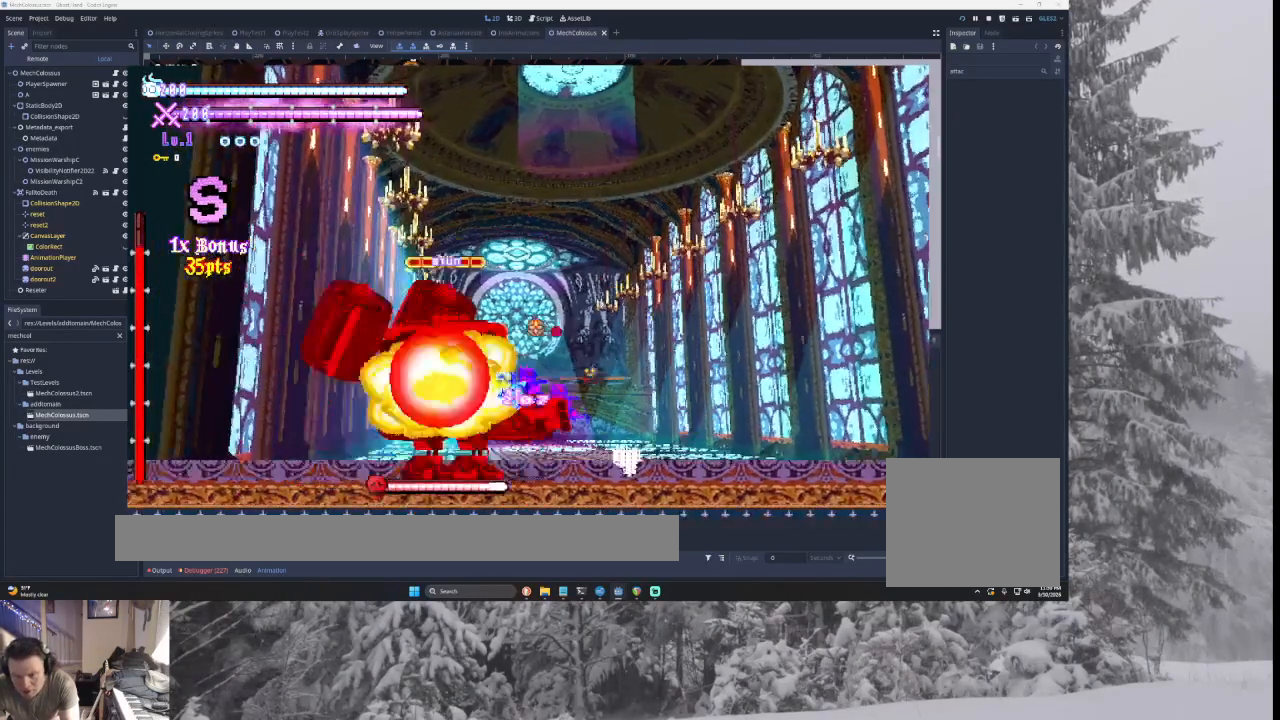
{"dt_ms": 500, "buttons": ["CROSS"], "left_stick": "right", "right_stick": "center", "events": [[67, "L2", "up"], [133, "SQUARE", "up"], [167, "left_stick", "down-right"], [200, "TRIANGLE", "up"], [233, "left_stick", "right"]]}
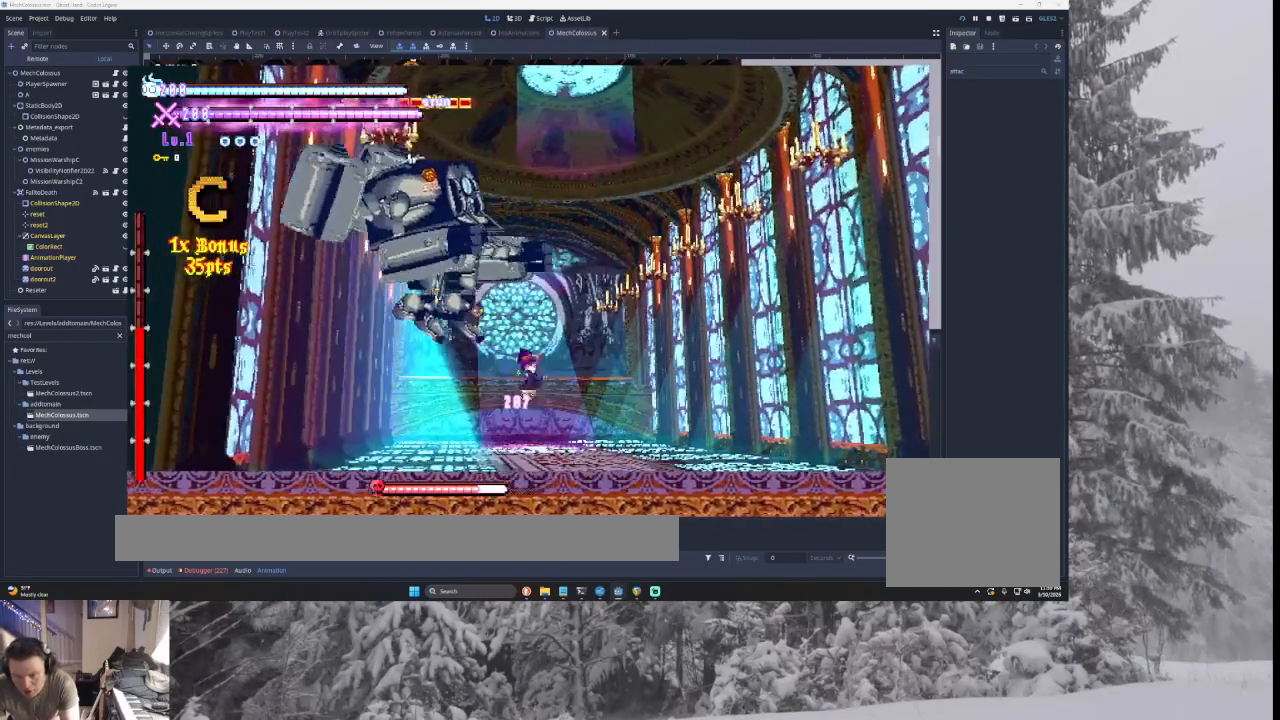
{"dt_ms": 500, "buttons": ["CROSS", "SQUARE", "TRIANGLE"], "left_stick": "right", "right_stick": "center", "events": [[333, "TRIANGLE", "down"], [333, "left_stick", "center"], [400, "SQUARE", "down"], [500, "left_stick", "right"]]}
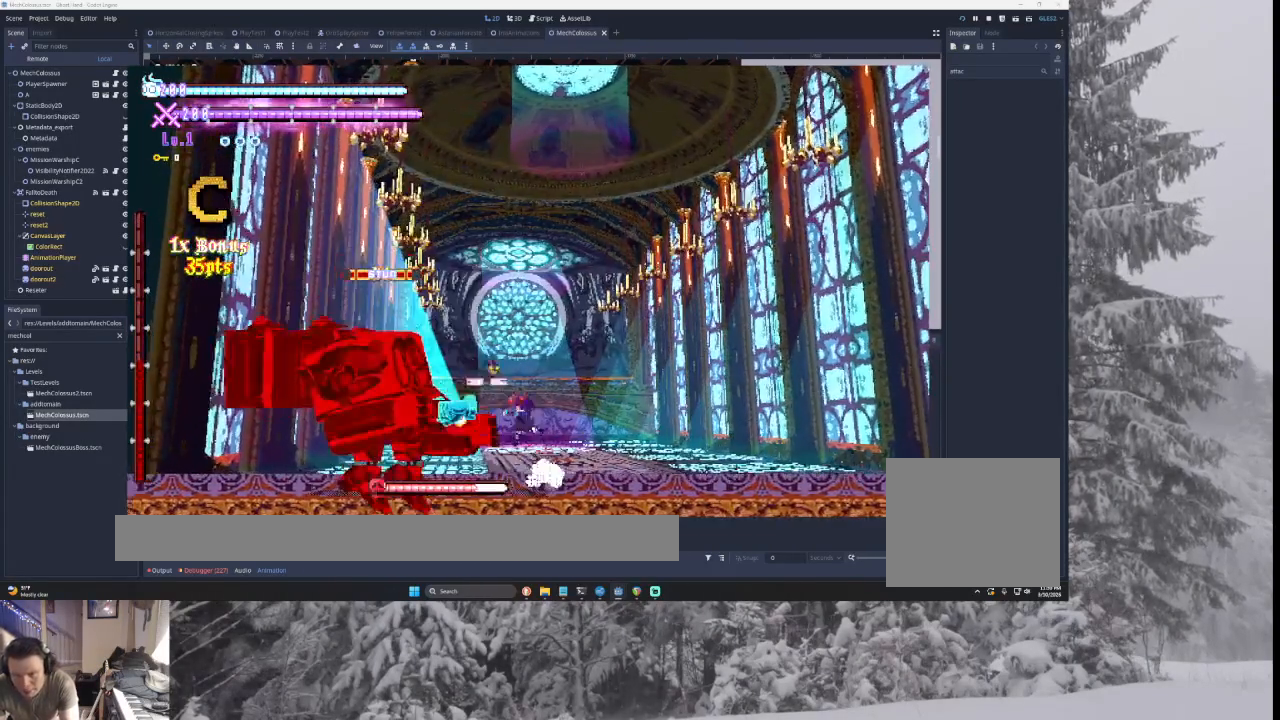
{"dt_ms": 500, "buttons": ["CROSS", "SQUARE", "TRIANGLE"], "left_stick": "left", "right_stick": "center", "events": [[100, "SQUARE", "up"], [133, "TRIANGLE", "up"], [267, "left_stick", "left"], [333, "TRIANGLE", "down"], [400, "SQUARE", "down"]]}
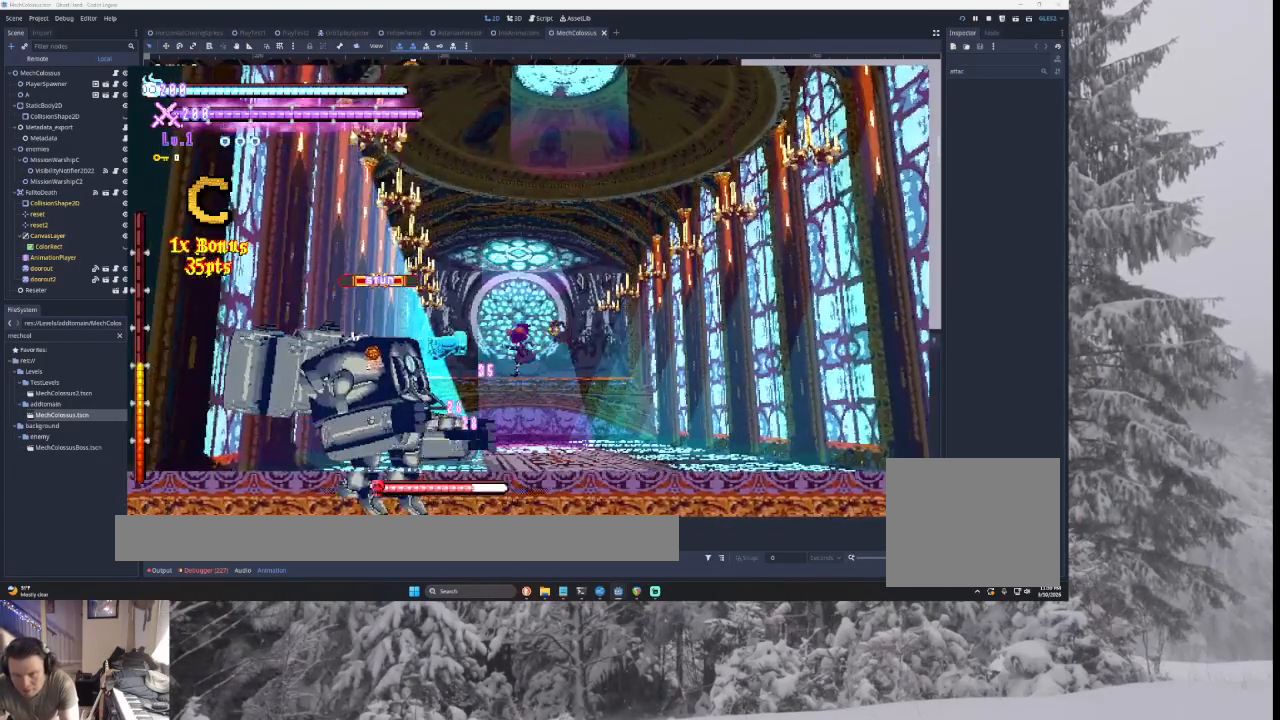
{"dt_ms": 500, "buttons": ["CROSS"], "left_stick": "center", "right_stick": "center", "events": [[133, "SQUARE", "up"], [167, "TRIANGLE", "up"], [267, "left_stick", "right"], [367, "left_stick", "center"], [367, "right_stick", "down"], [433, "right_stick", "center"]]}
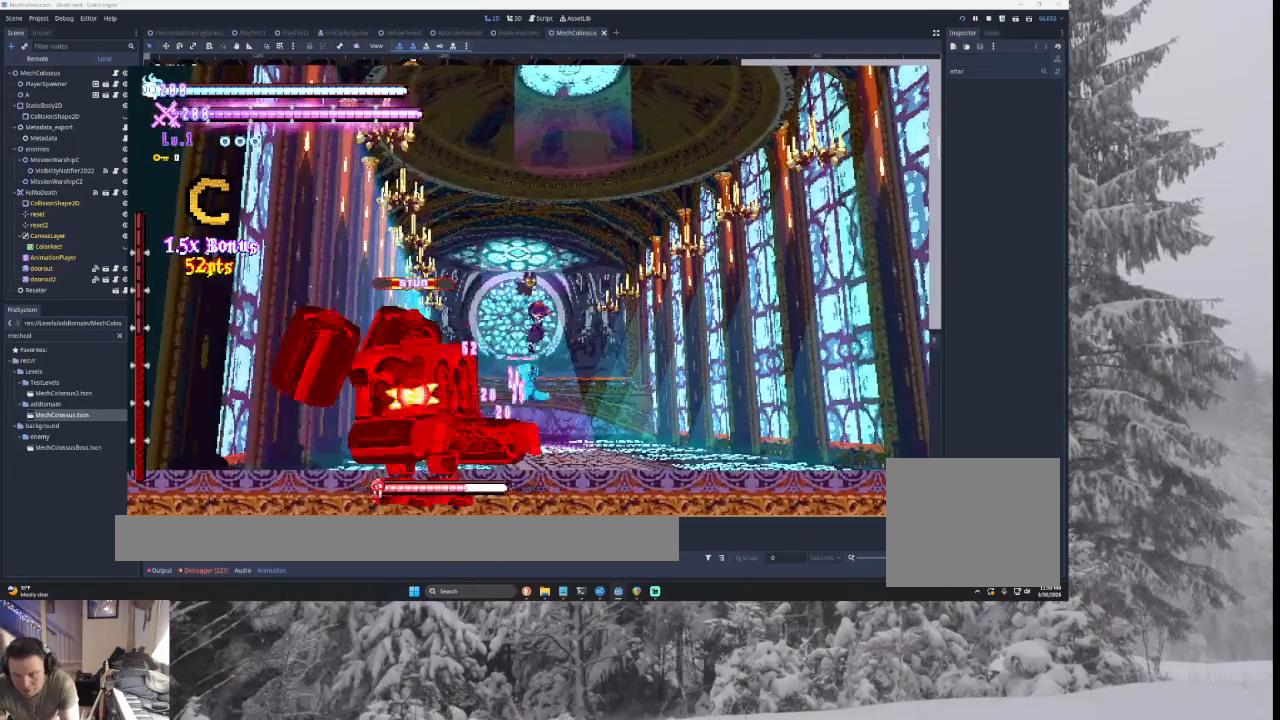
{"dt_ms": 500, "buttons": ["CROSS"], "left_stick": "center", "right_stick": "center", "events": [[133, "left_stick", "left"], [267, "left_stick", "center"], [333, "right_stick", "down"], [467, "right_stick", "center"]]}
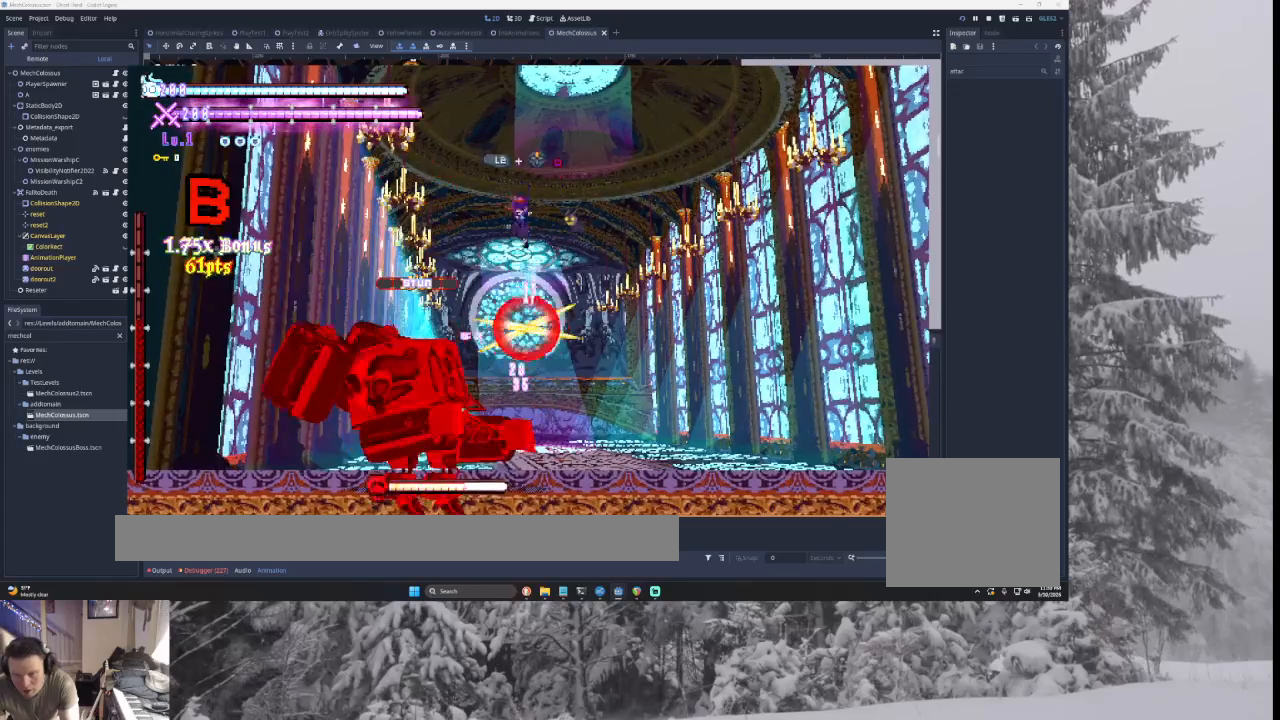
{"dt_ms": 500, "buttons": ["CROSS"], "left_stick": "center", "right_stick": "down", "events": [[400, "right_stick", "down"]]}
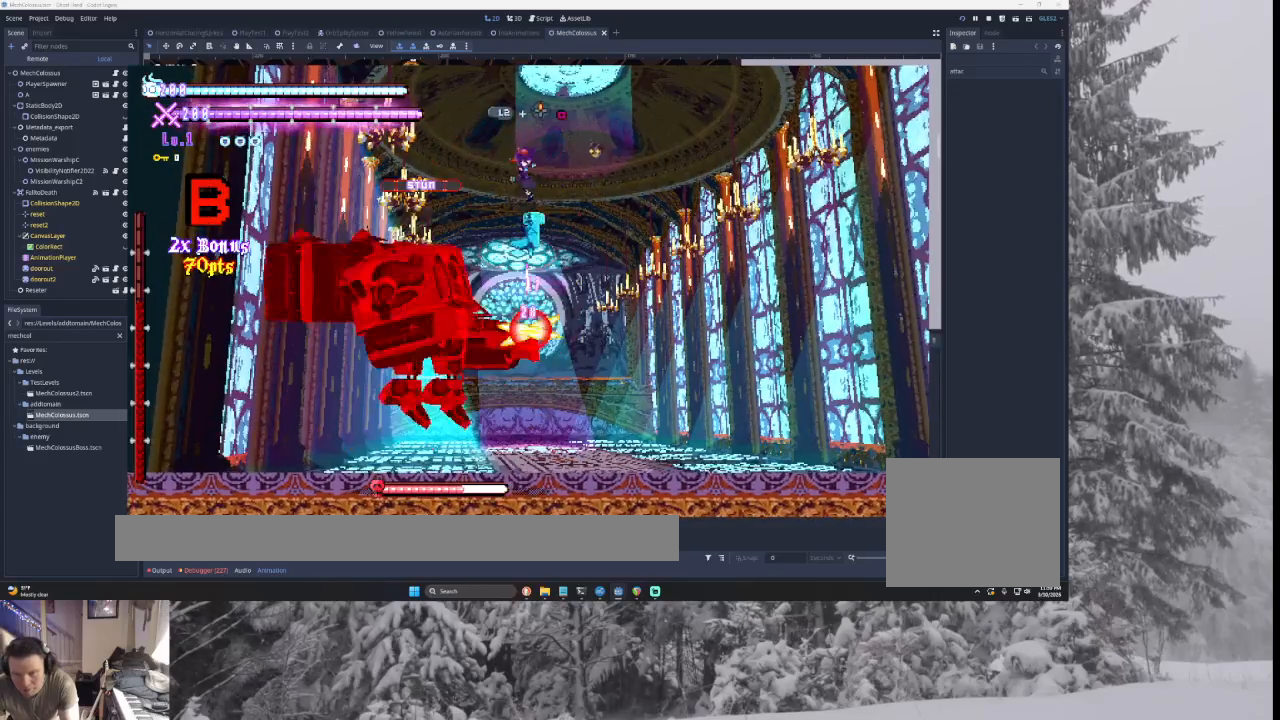
{"dt_ms": 500, "buttons": ["CROSS"], "left_stick": "left", "right_stick": "center", "events": [[33, "left_stick", "right"], [33, "right_stick", "center"], [500, "left_stick", "left"]]}
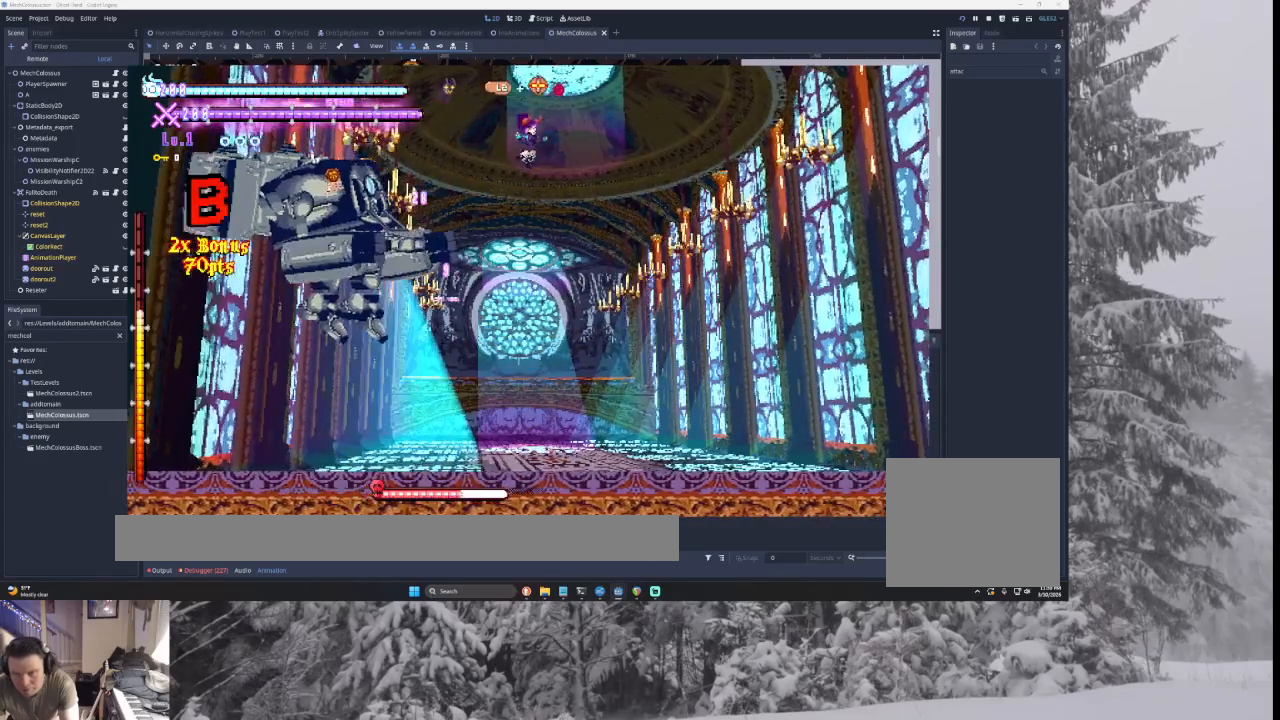
{"dt_ms": 500, "buttons": ["CROSS"], "left_stick": "right", "right_stick": "center"}
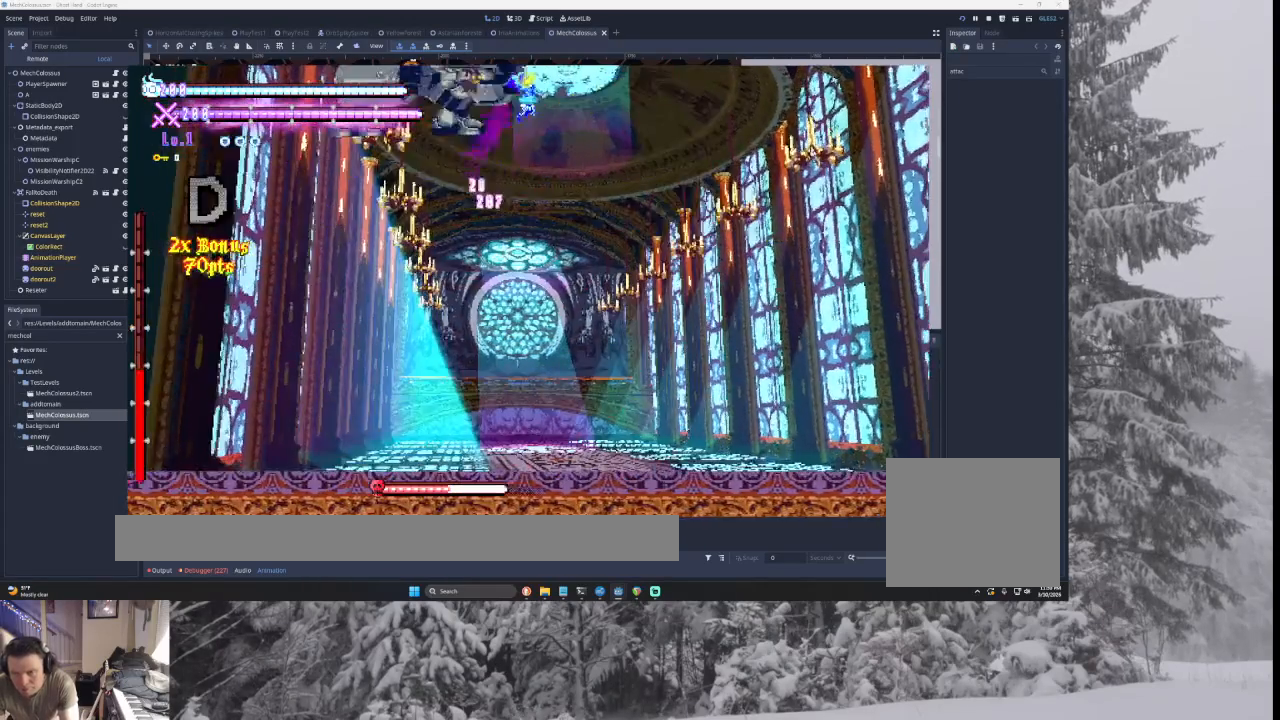
{"dt_ms": 500, "buttons": ["CROSS"], "left_stick": "right", "right_stick": "center", "events": []}
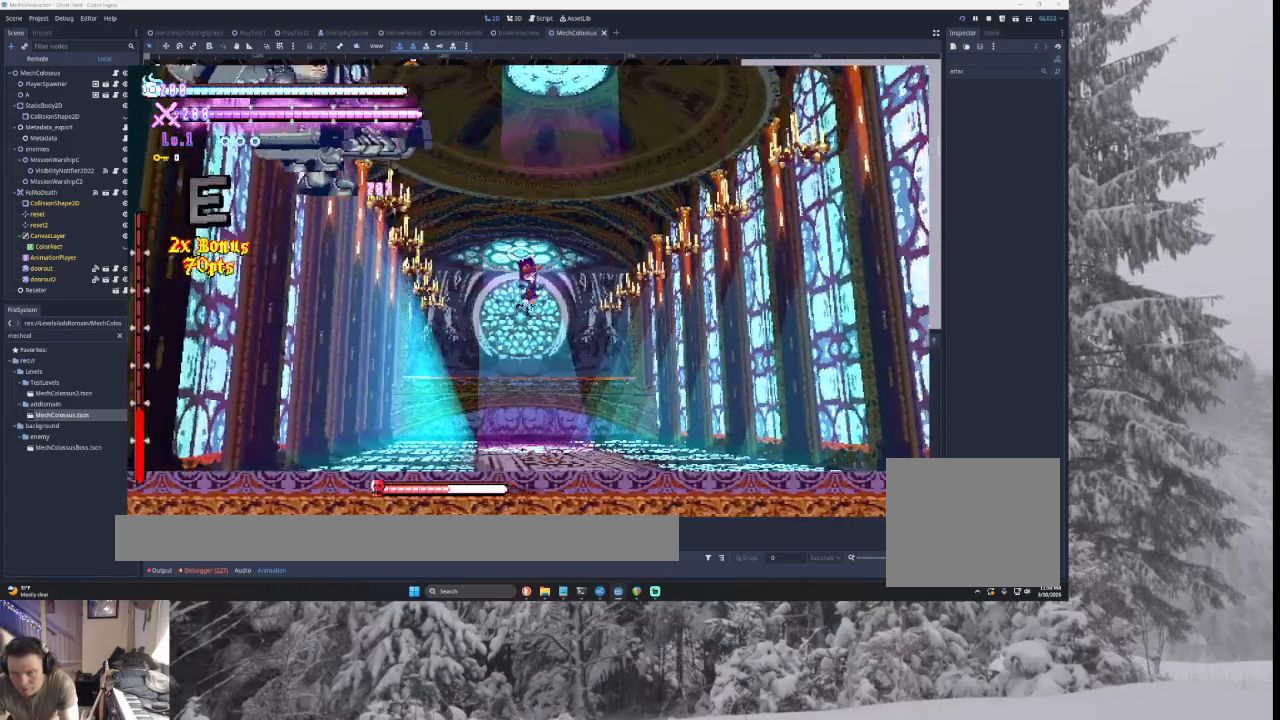
{"dt_ms": 1000, "buttons": ["CROSS"], "left_stick": "right", "right_stick": "center"}
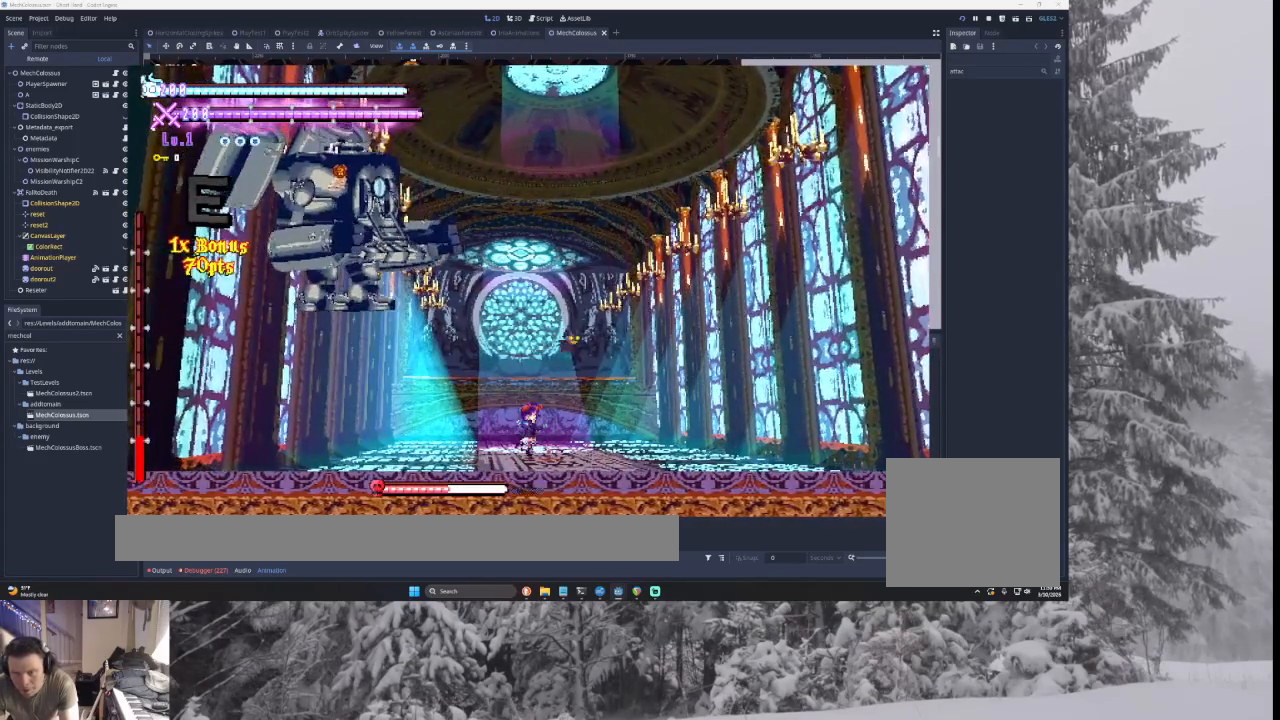
{"dt_ms": 500, "buttons": ["CROSS"], "left_stick": "left", "right_stick": "center"}
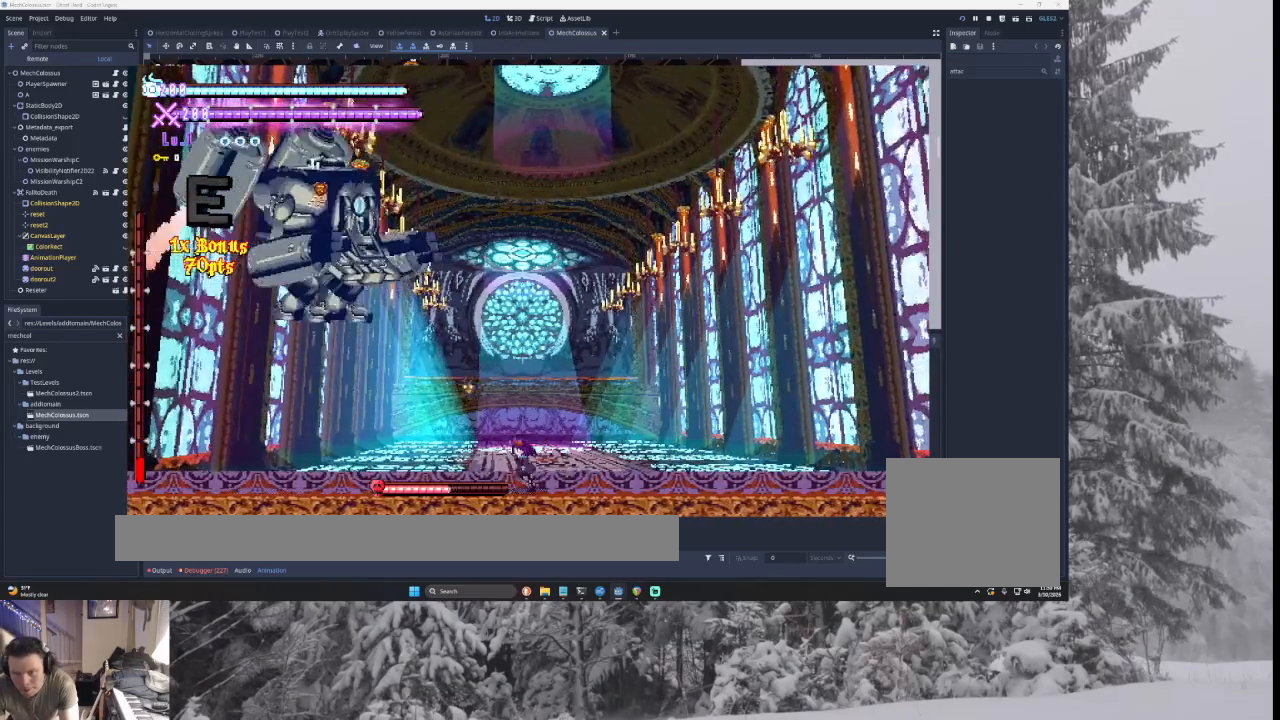
{"dt_ms": 500, "buttons": ["CROSS"], "left_stick": "left", "right_stick": "center", "events": []}
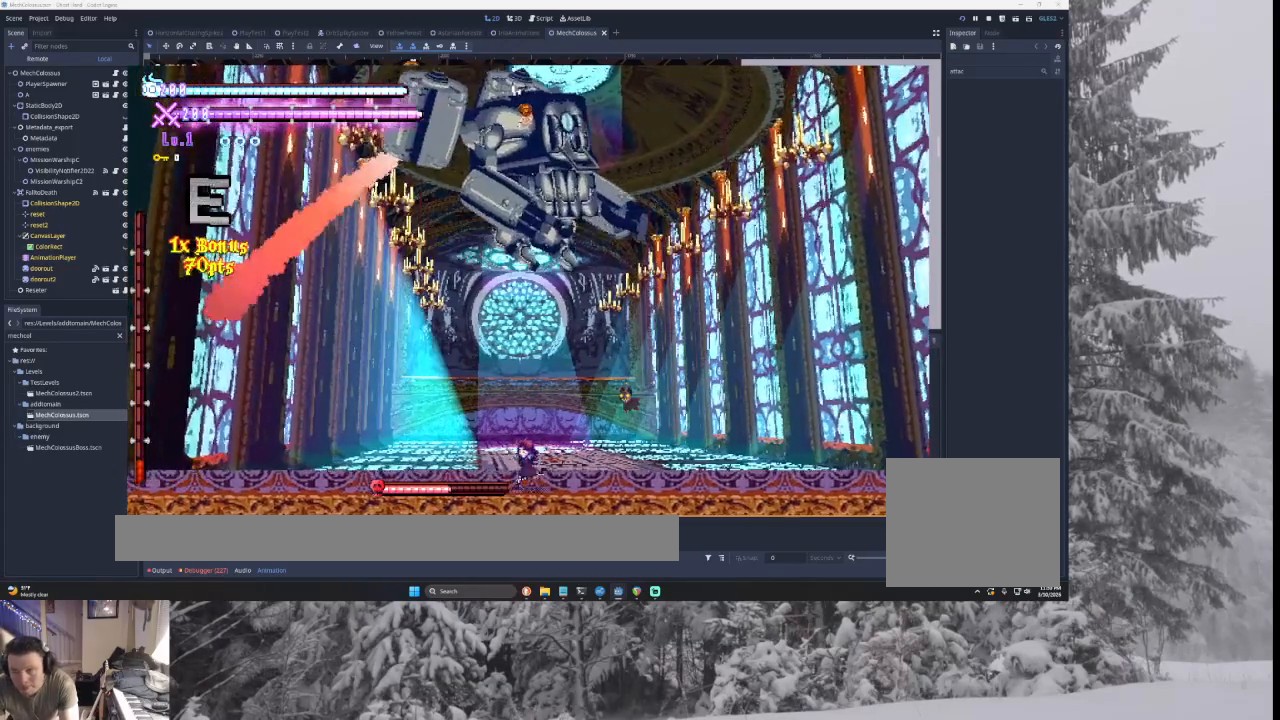
{"dt_ms": 500, "buttons": ["CROSS"], "left_stick": "right", "right_stick": "center", "events": [[67, "left_stick", "right"]]}
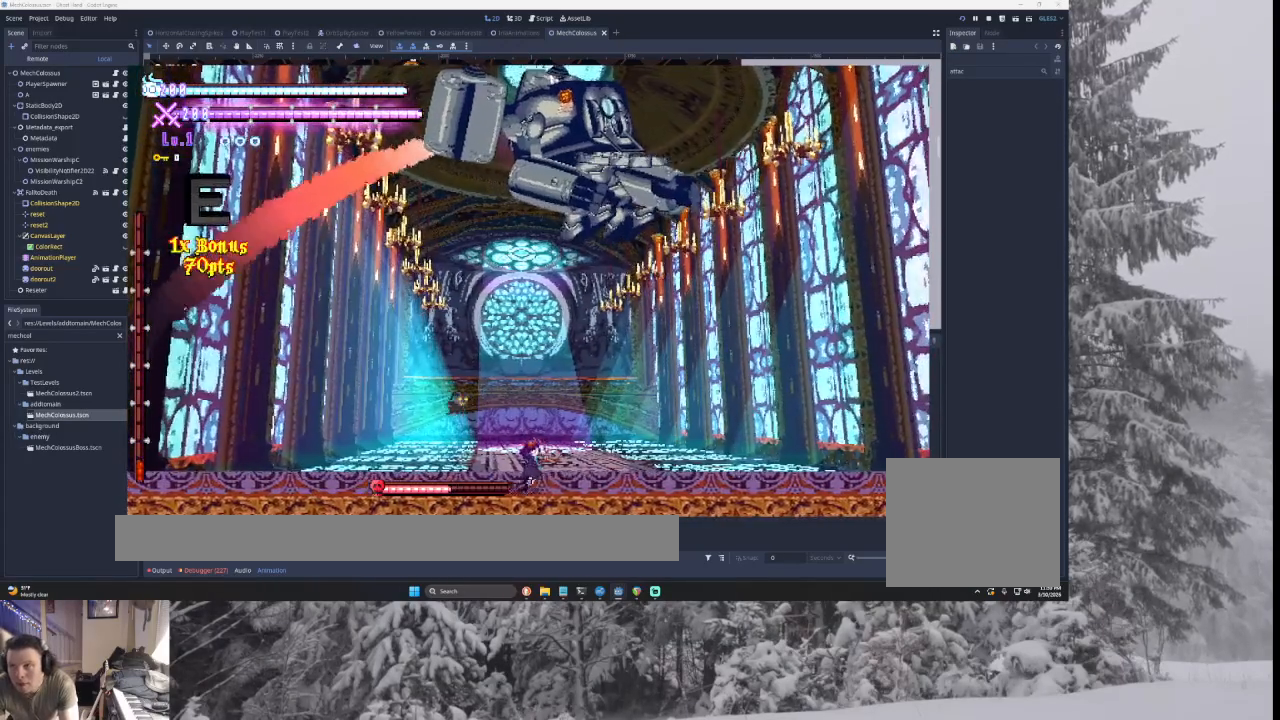
{"dt_ms": 500, "buttons": ["CROSS"], "left_stick": "center", "right_stick": "center", "events": [[333, "left_stick", "center"]]}
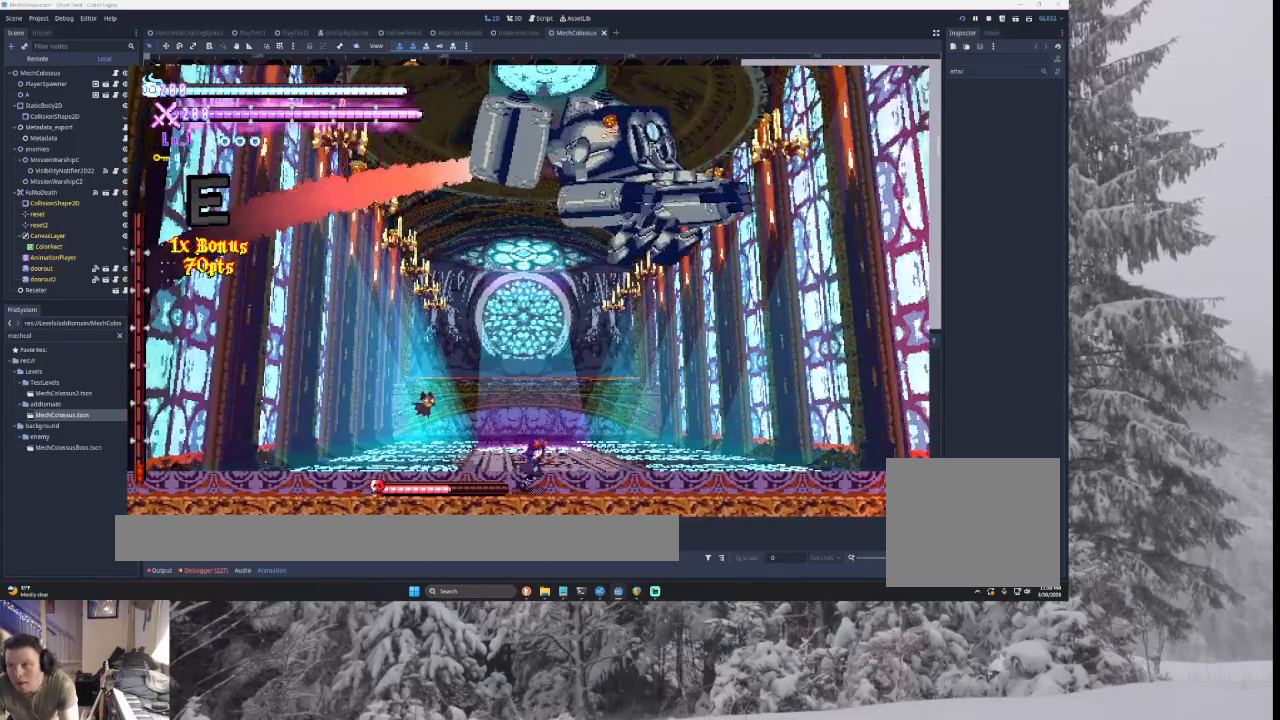
{"dt_ms": 500, "buttons": ["CROSS"], "left_stick": "center", "right_stick": "center", "events": [[233, "left_stick", "right"], [300, "left_stick", "center"]]}
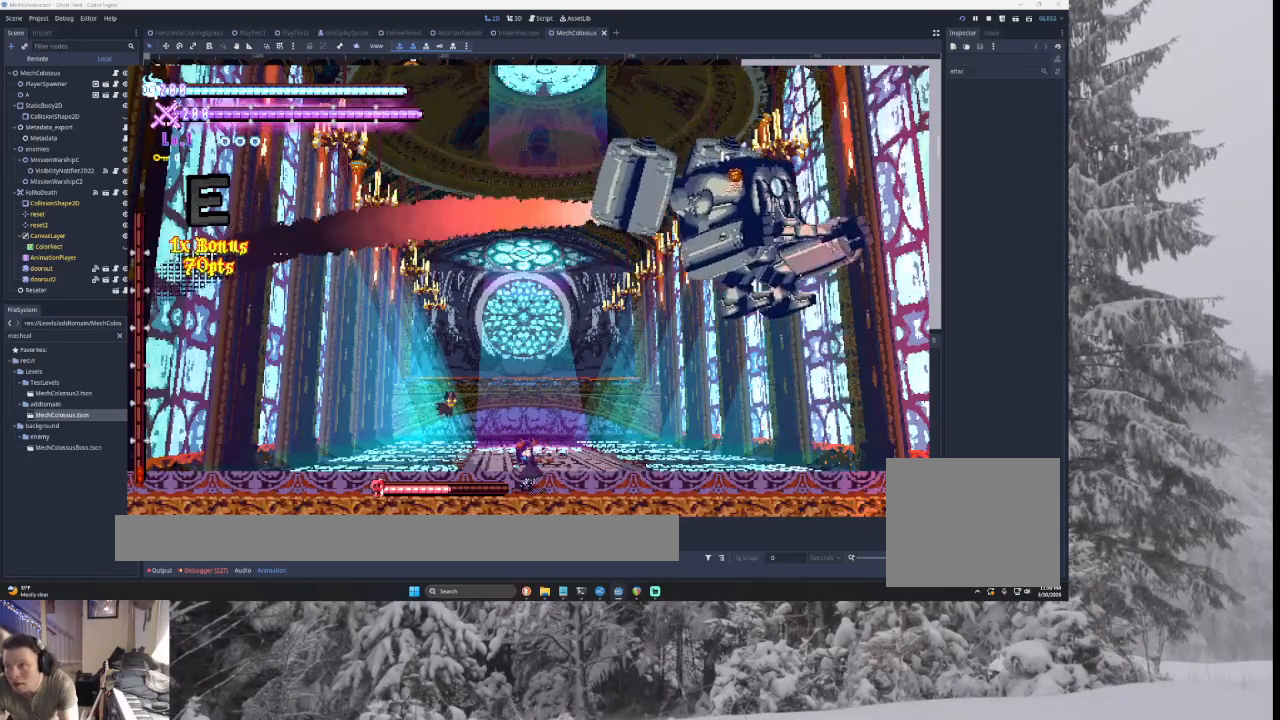
{"dt_ms": 500, "buttons": ["CROSS"], "left_stick": "right", "right_stick": "center", "events": [[167, "left_stick", "right"]]}
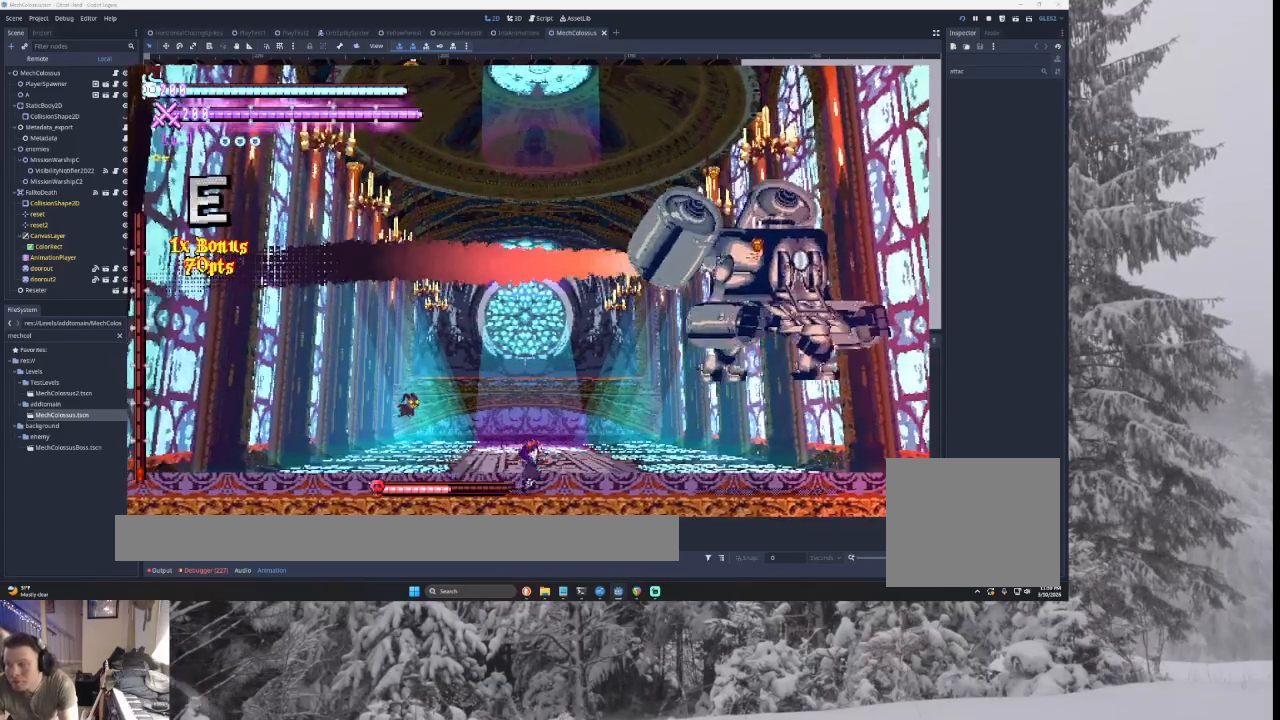
{"dt_ms": 500, "buttons": ["CROSS", "TRIANGLE"], "left_stick": "right", "right_stick": "center", "events": [[167, "left_stick", "center"], [367, "left_stick", "left"], [500, "TRIANGLE", "down"], [500, "left_stick", "right"]]}
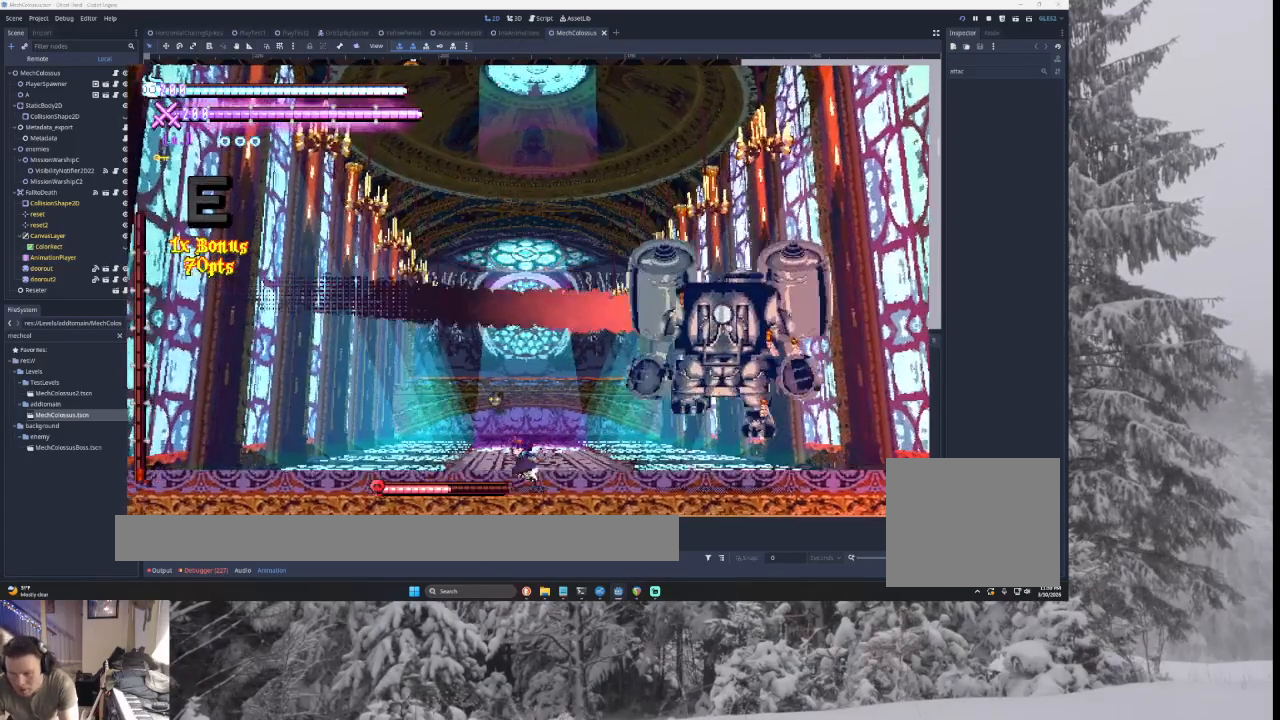
{"dt_ms": 500, "buttons": ["CROSS"], "left_stick": "right", "right_stick": "center", "events": [[67, "SQUARE", "down"], [167, "left_stick", "left"], [200, "SQUARE", "up"], [267, "TRIANGLE", "up"], [433, "left_stick", "center"], [500, "left_stick", "right"]]}
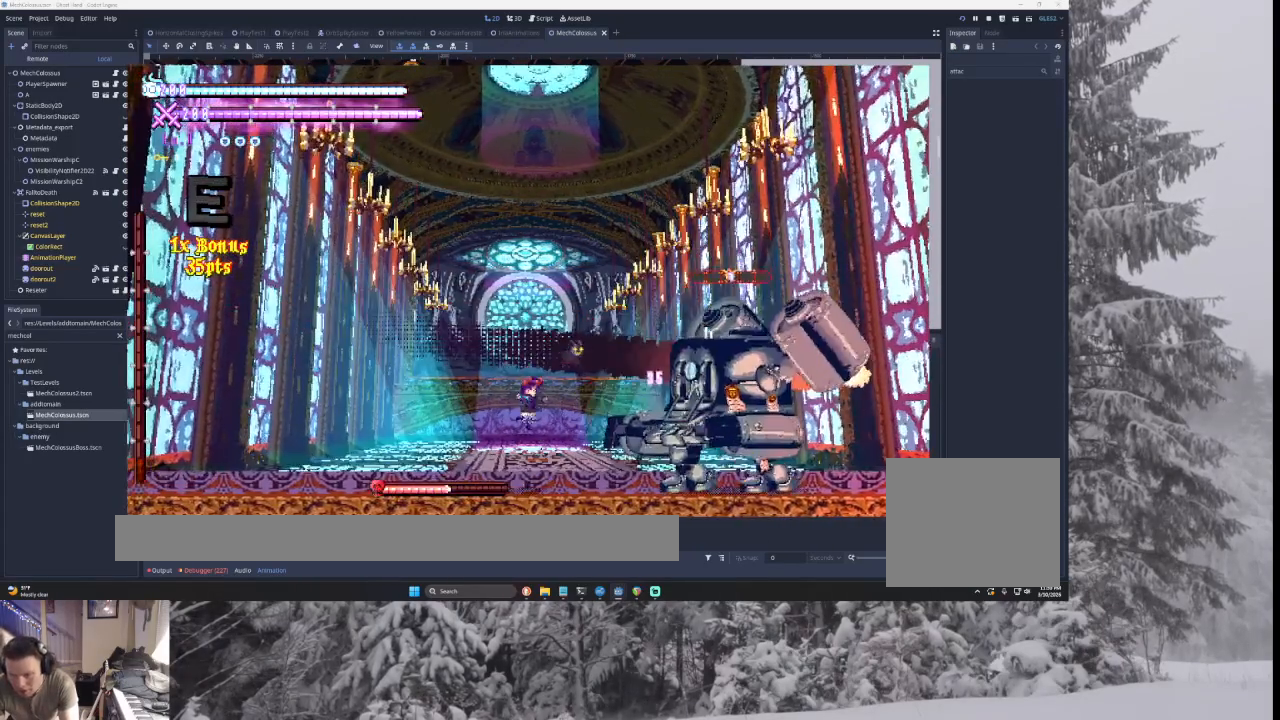
{"dt_ms": 500, "buttons": ["CROSS"], "left_stick": "right", "right_stick": "center", "events": [[33, "TRIANGLE", "down"], [67, "SQUARE", "down"], [133, "left_stick", "left"], [333, "SQUARE", "up"], [400, "TRIANGLE", "up"], [400, "left_stick", "center"], [500, "left_stick", "right"]]}
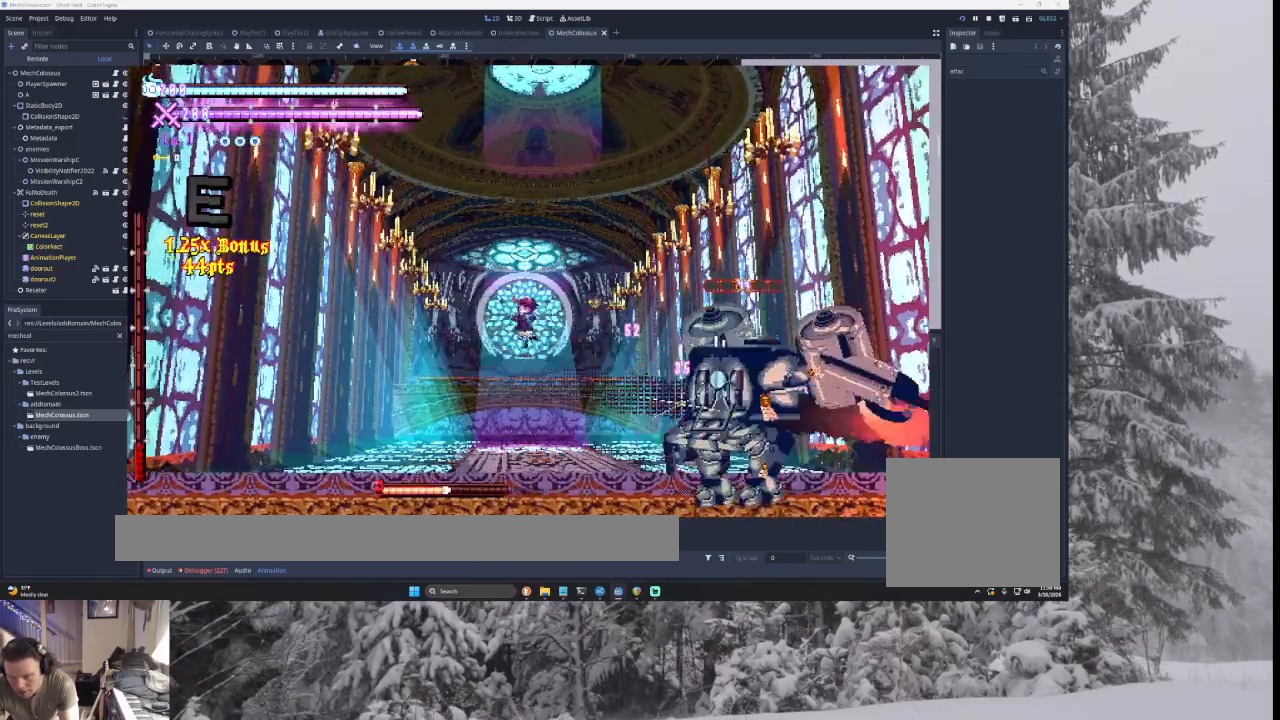
{"dt_ms": 500, "buttons": ["CROSS"], "left_stick": "right", "right_stick": "center", "events": [[100, "SQUARE", "down"], [200, "left_stick", "left"], [267, "SQUARE", "up"], [433, "left_stick", "down-right"], [500, "left_stick", "right"]]}
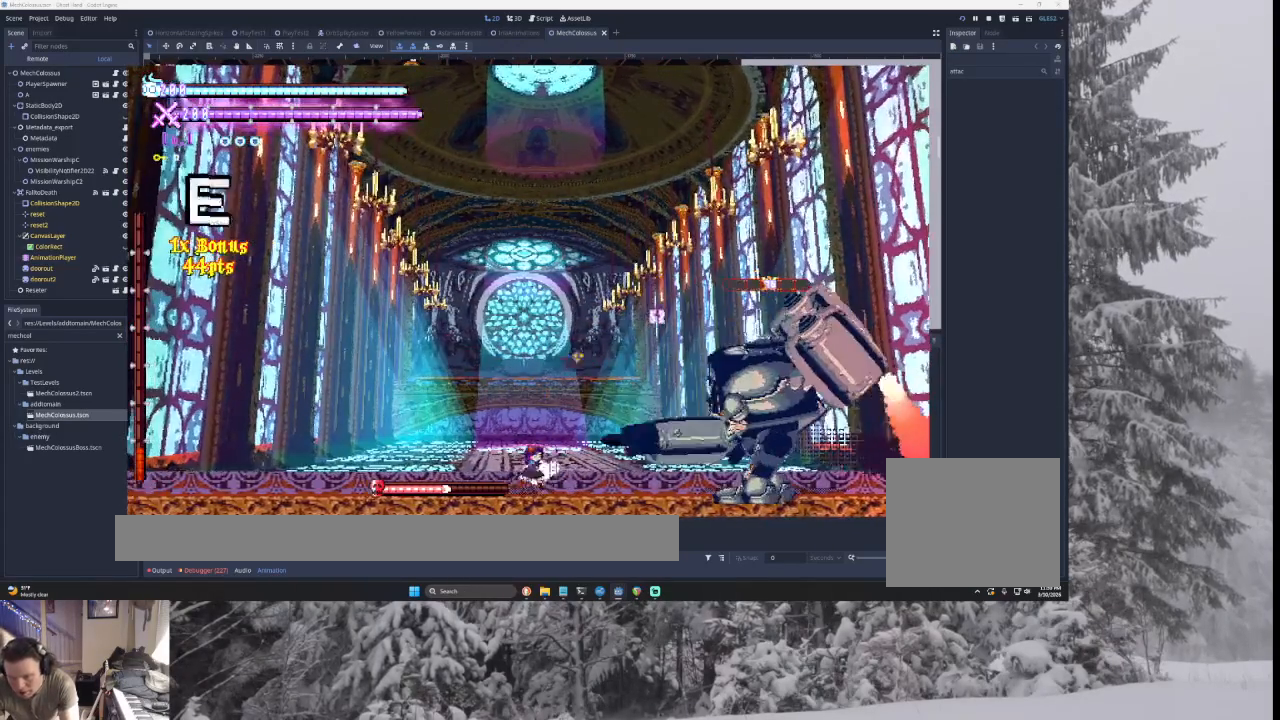
{"dt_ms": 500, "buttons": ["CROSS"], "left_stick": "down-right", "right_stick": "center", "events": [[67, "SQUARE", "down"], [67, "TRIANGLE", "down"], [167, "left_stick", "center"], [233, "left_stick", "left"], [267, "SQUARE", "up"], [300, "TRIANGLE", "up"], [367, "left_stick", "center"], [467, "left_stick", "down-right"]]}